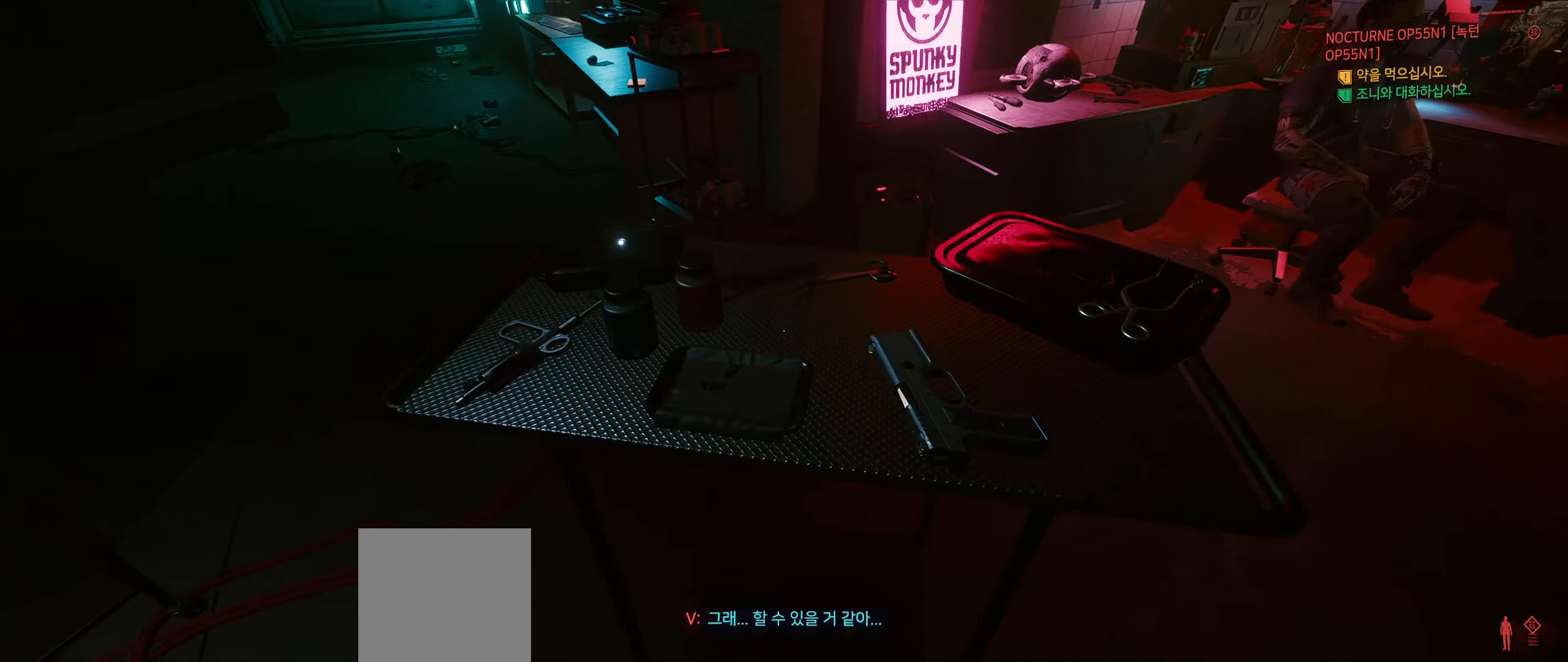
Gameplay with a controller (Xbox layout); each line is a JSON object with the inputs held at the frame after it. "events" lists button and stick changes between this image and that frame as [ms after this image, input, new state], when the widget could be followed in between. Not read: DPAD_DOWN DPAD_LEFT DPAD_RIGHT DPAD_UP HOME L1 L3 R1 R2 R3 other_buttons right_stick.
{"buttons": [], "left_stick": "center", "events": []}
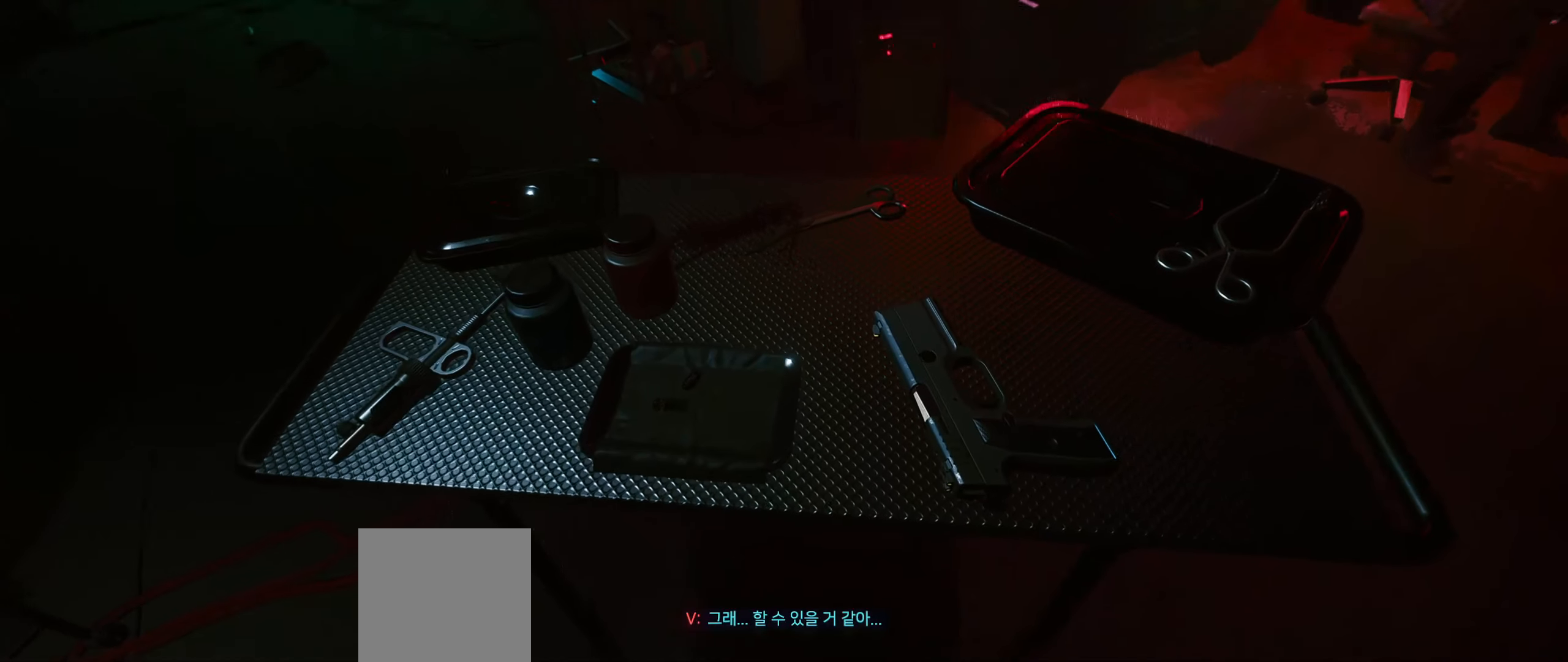
{"buttons": [], "left_stick": "center", "events": []}
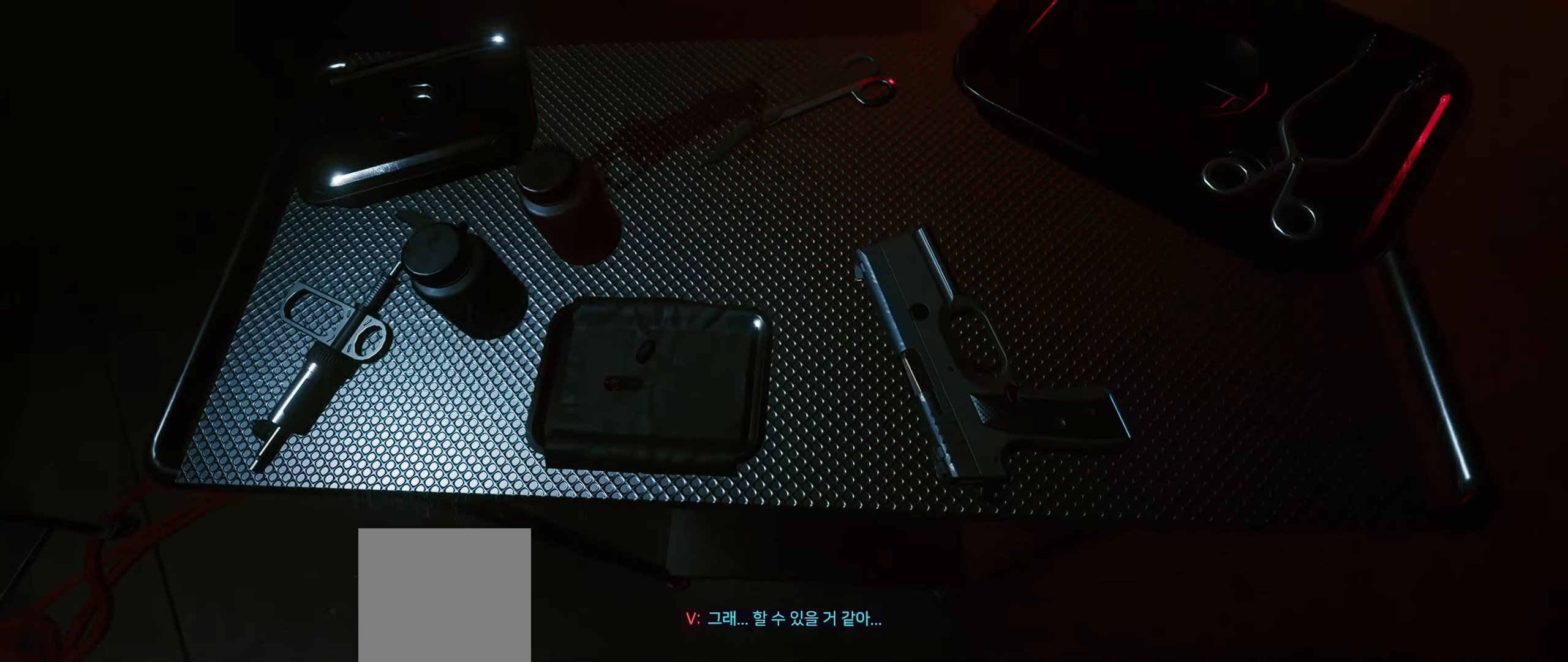
{"buttons": [], "left_stick": "center", "events": []}
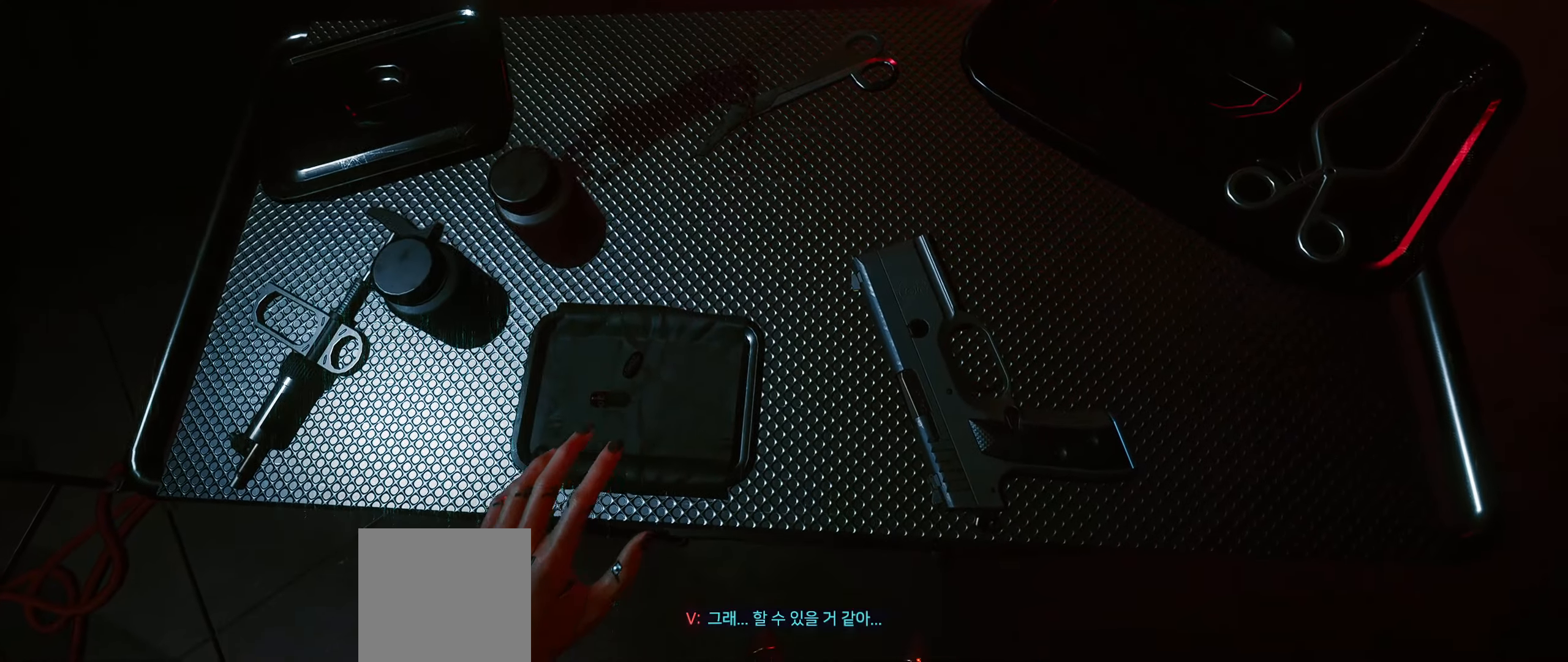
{"buttons": [], "left_stick": "center", "events": []}
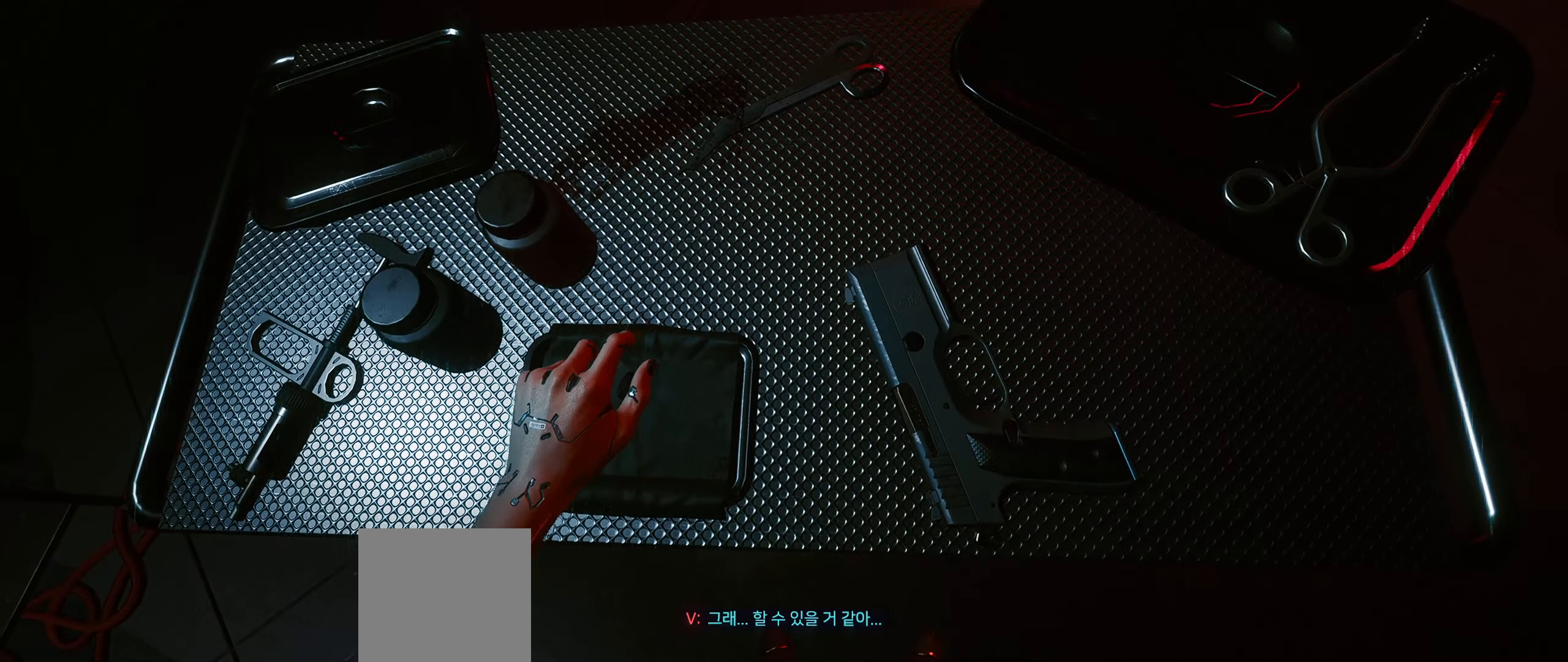
{"buttons": [], "left_stick": "center", "events": [[283, "L2", "down"], [467, "L2", "up"]]}
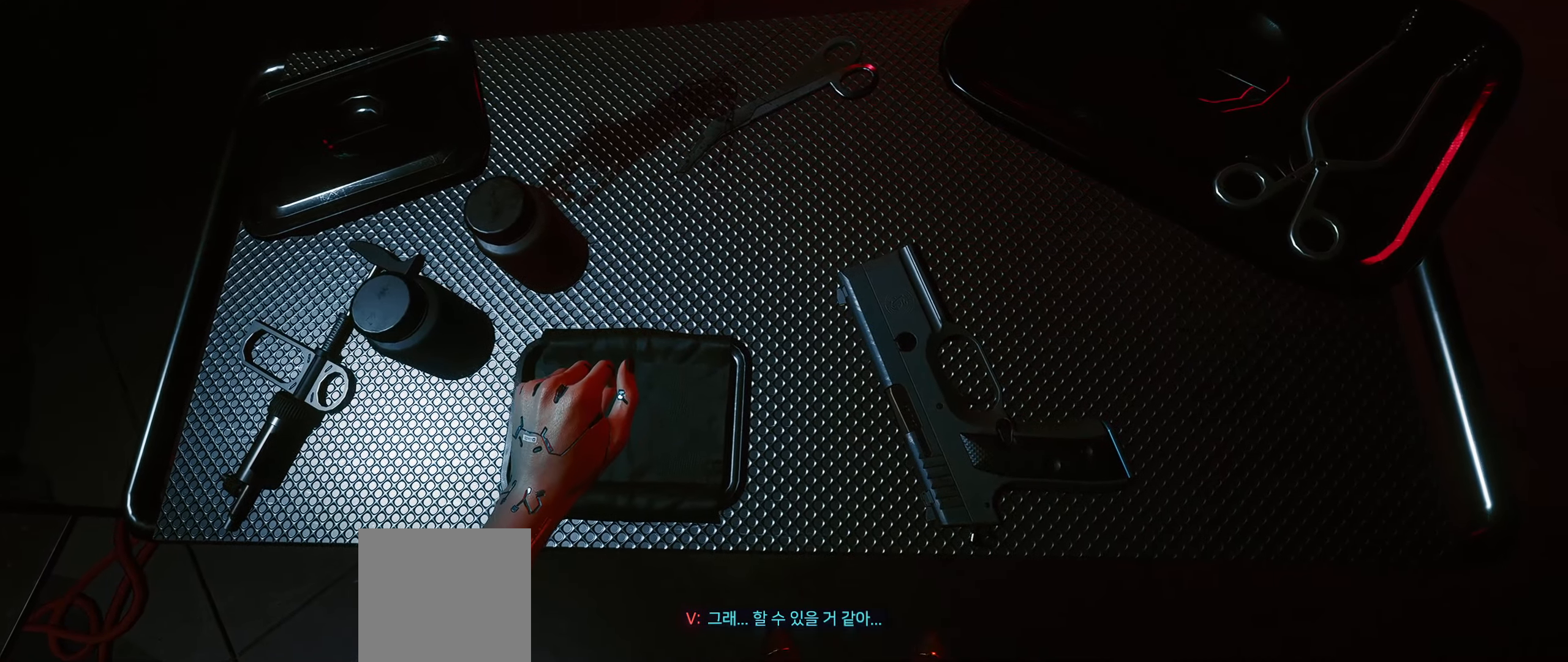
{"buttons": [], "left_stick": "center"}
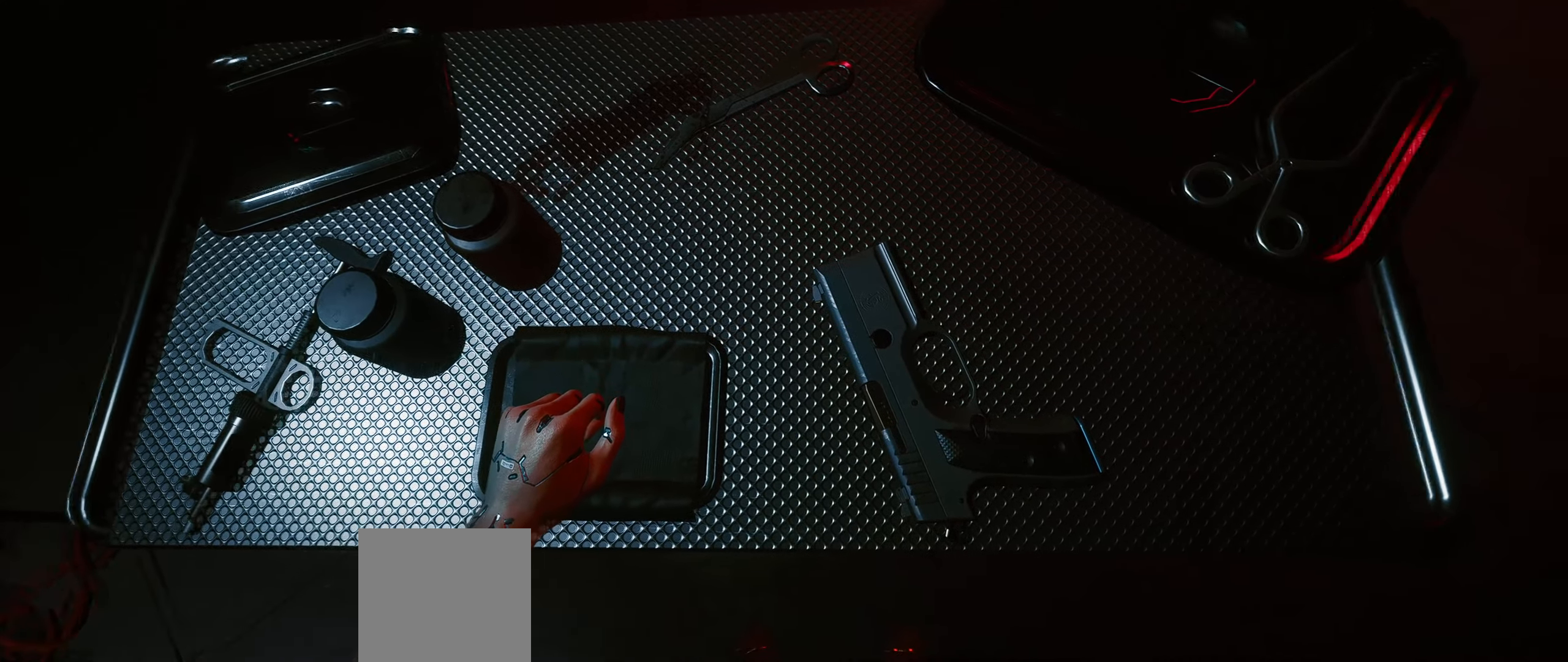
{"buttons": [], "left_stick": "center"}
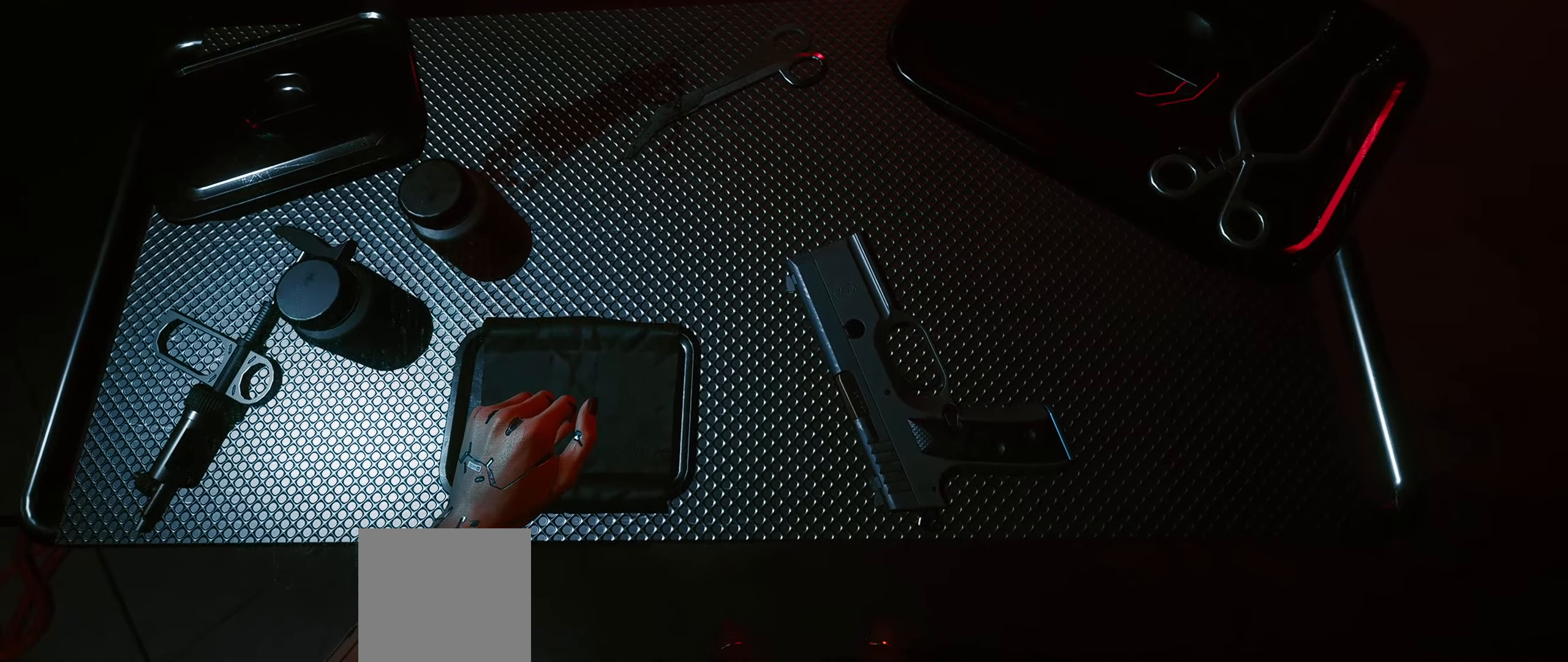
{"buttons": [], "left_stick": "center", "events": []}
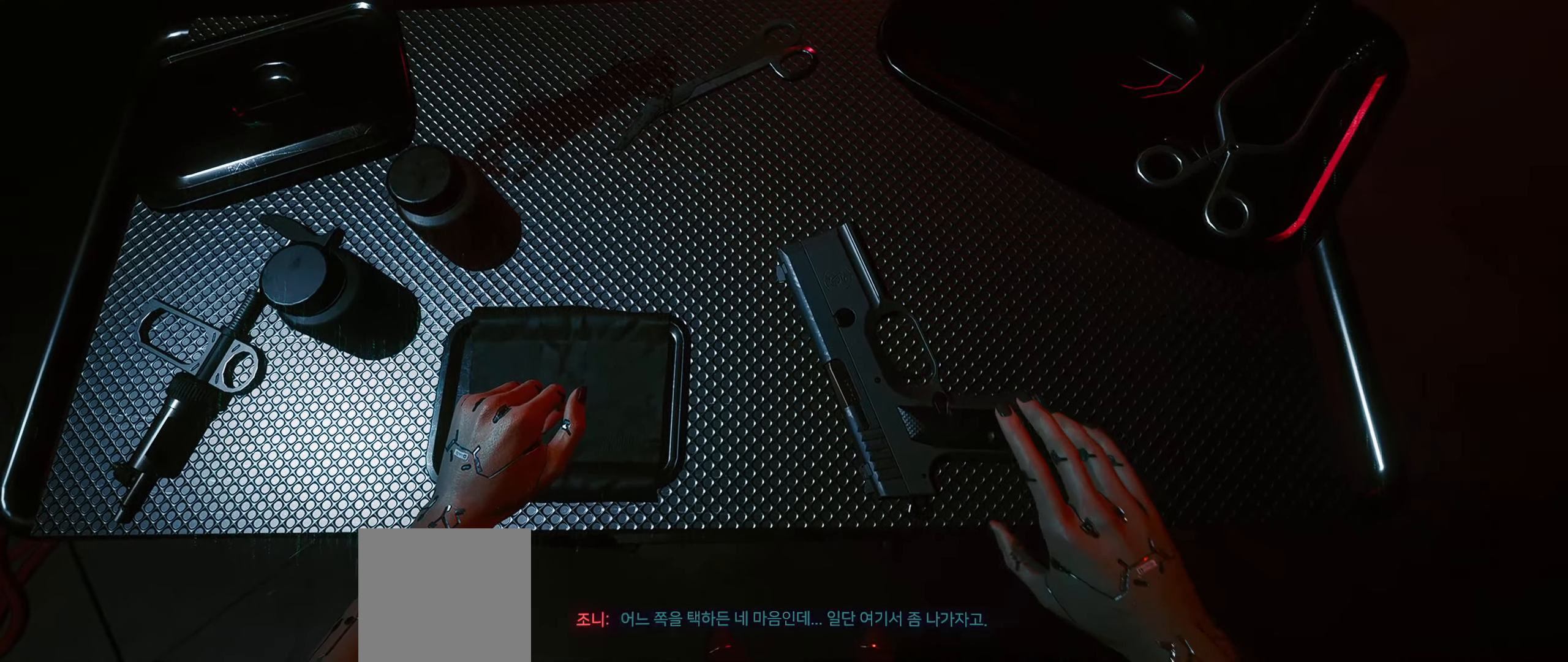
{"buttons": [], "left_stick": "center", "events": []}
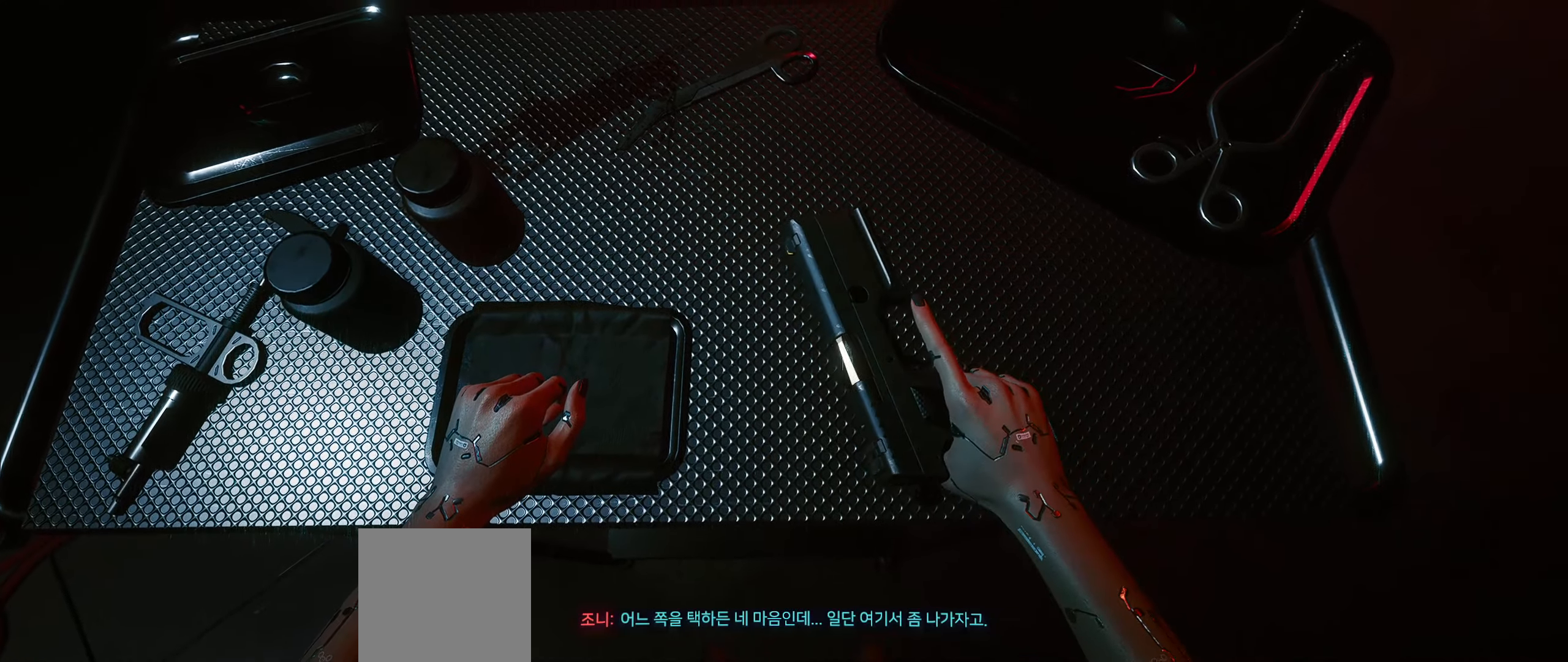
{"buttons": [], "left_stick": "center", "events": []}
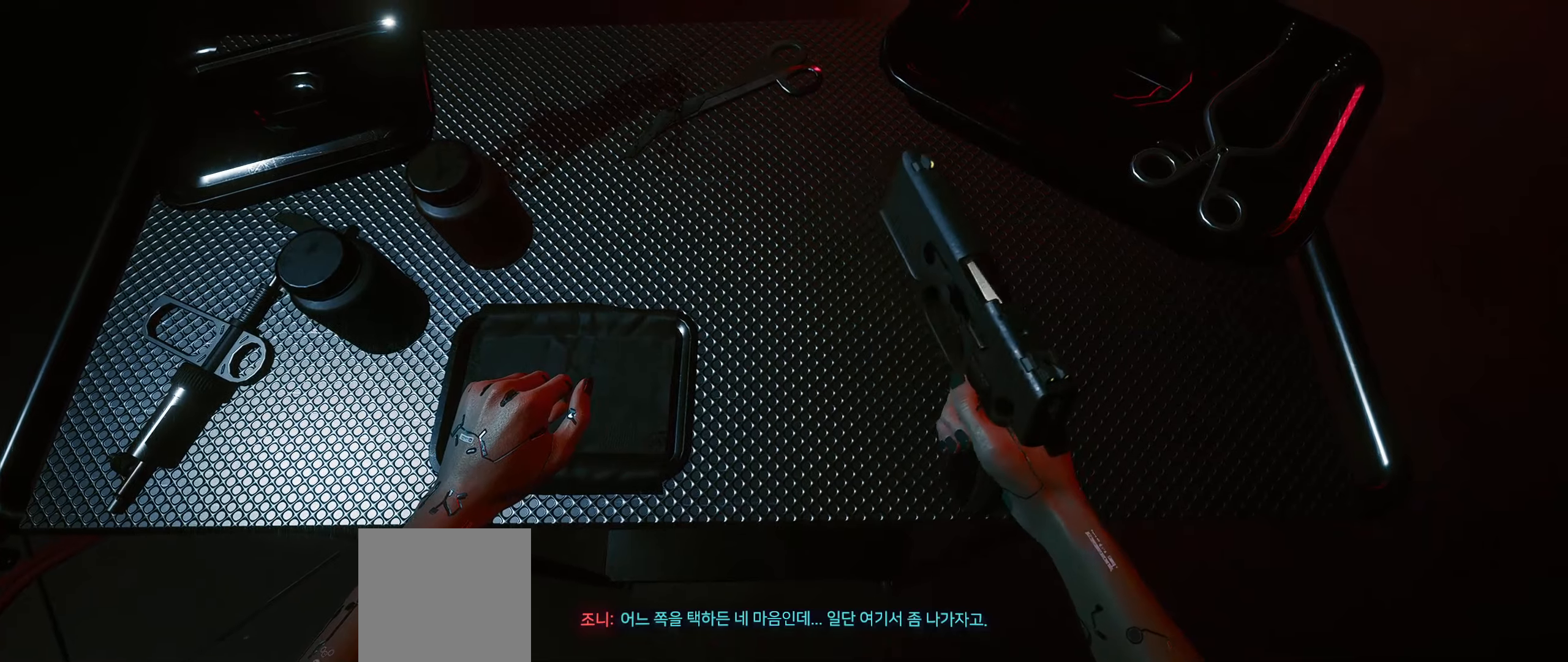
{"buttons": [], "left_stick": "center", "events": []}
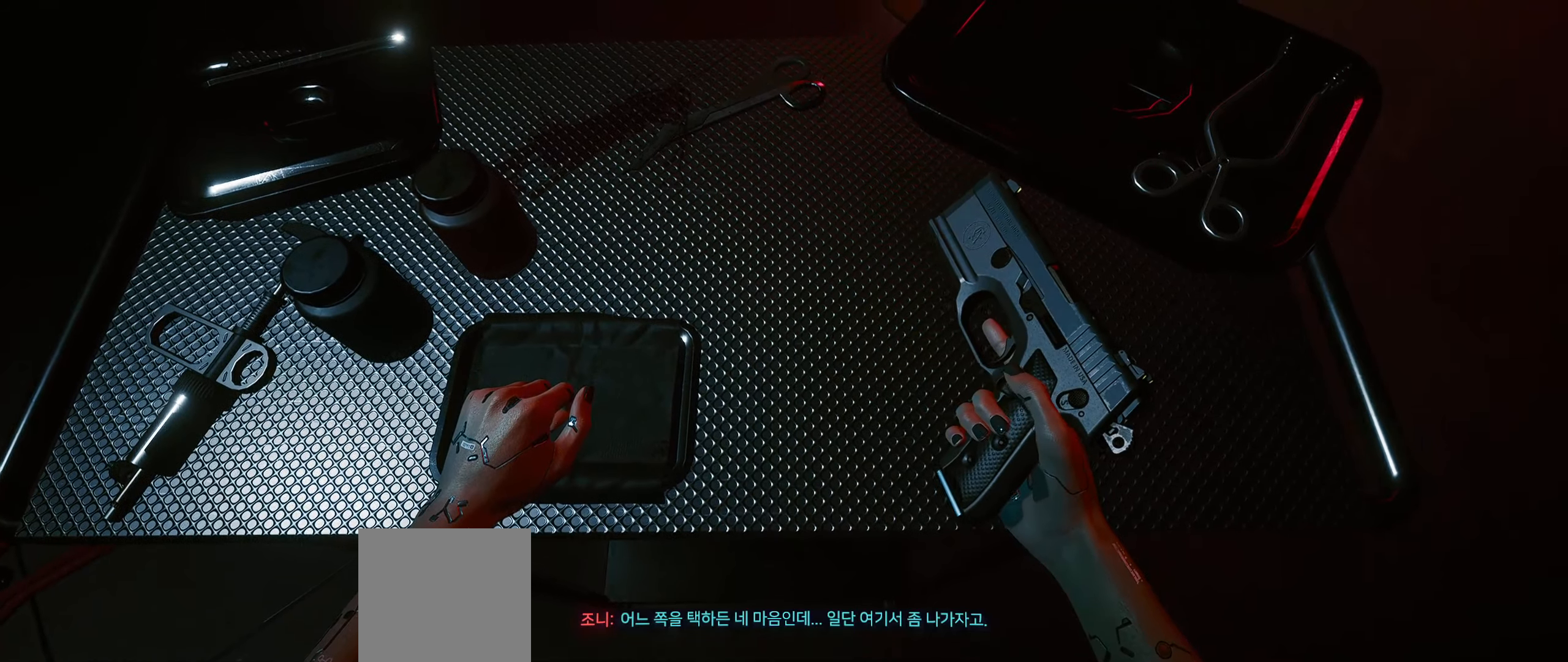
{"buttons": [], "left_stick": "center", "events": []}
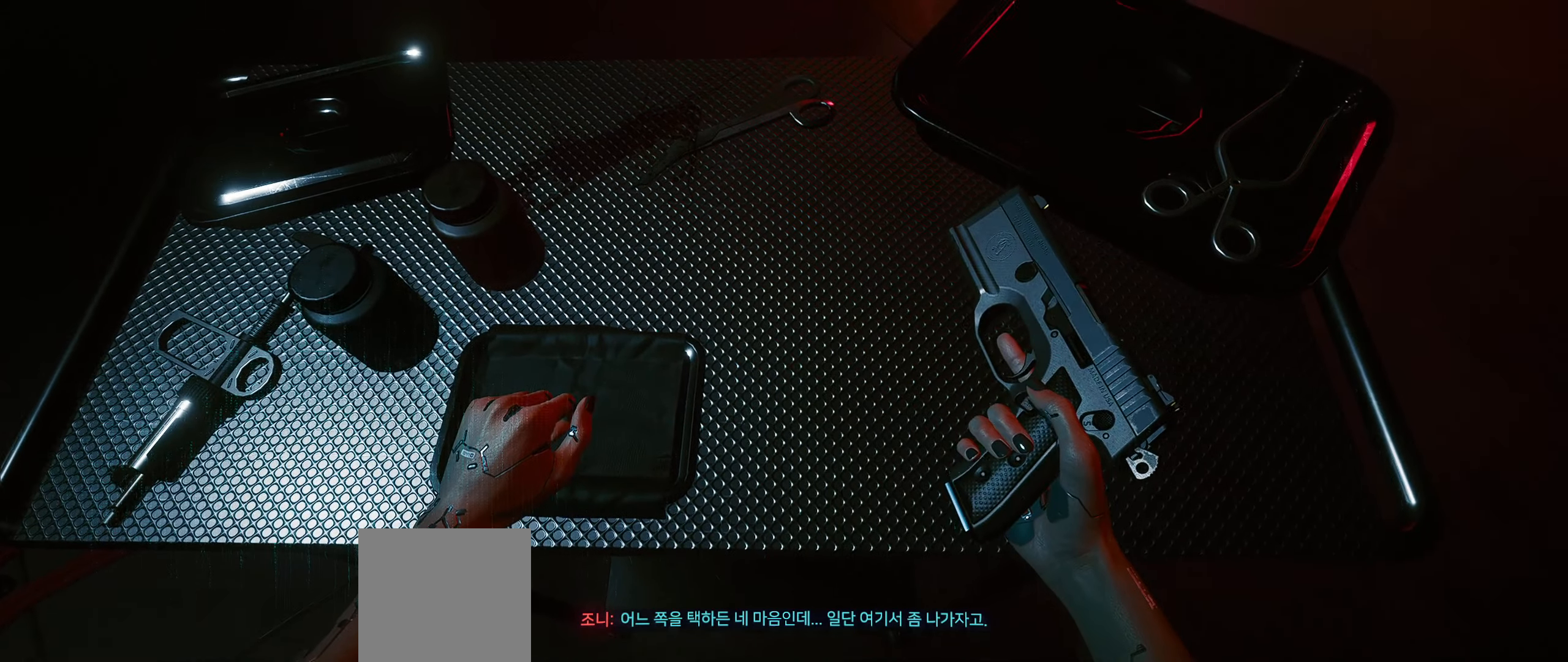
{"buttons": ["L2"], "left_stick": "center", "events": [[384, "L2", "down"]]}
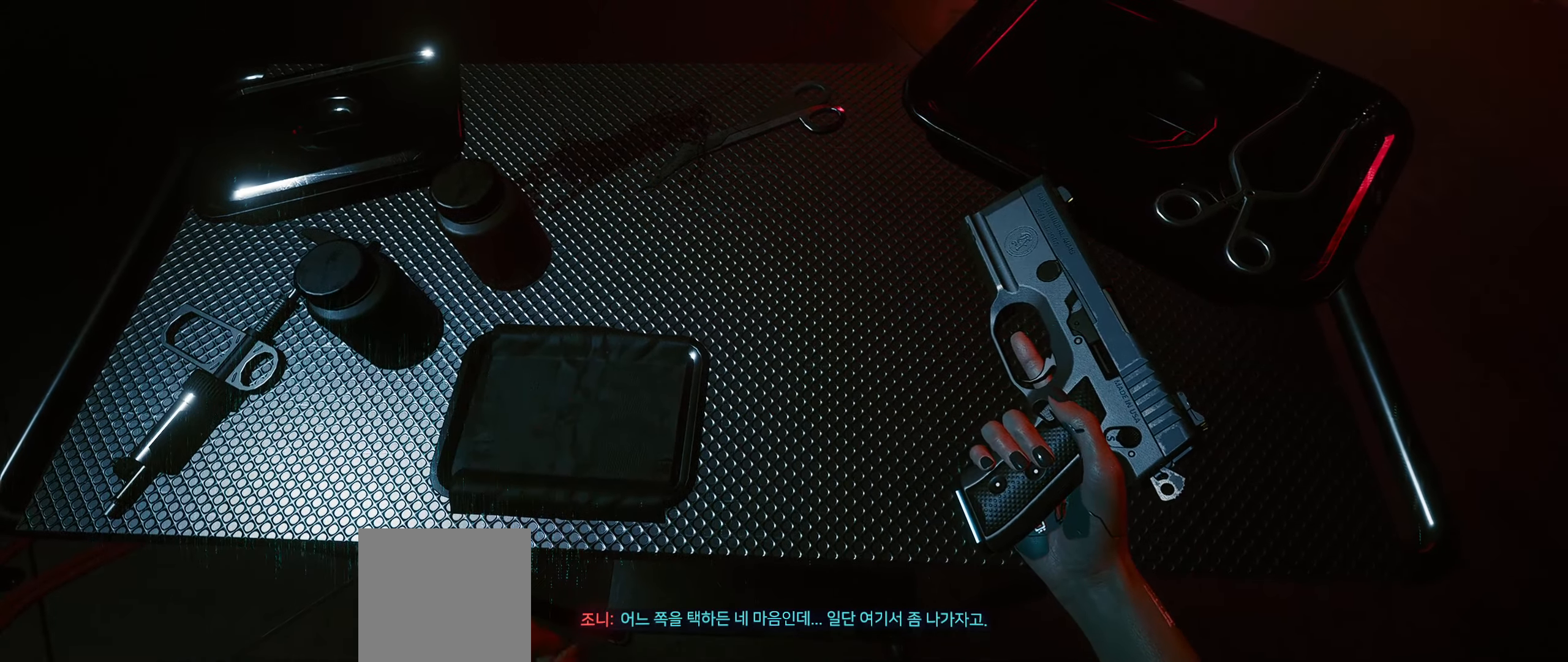
{"buttons": [], "left_stick": "center", "events": [[34, "L2", "up"]]}
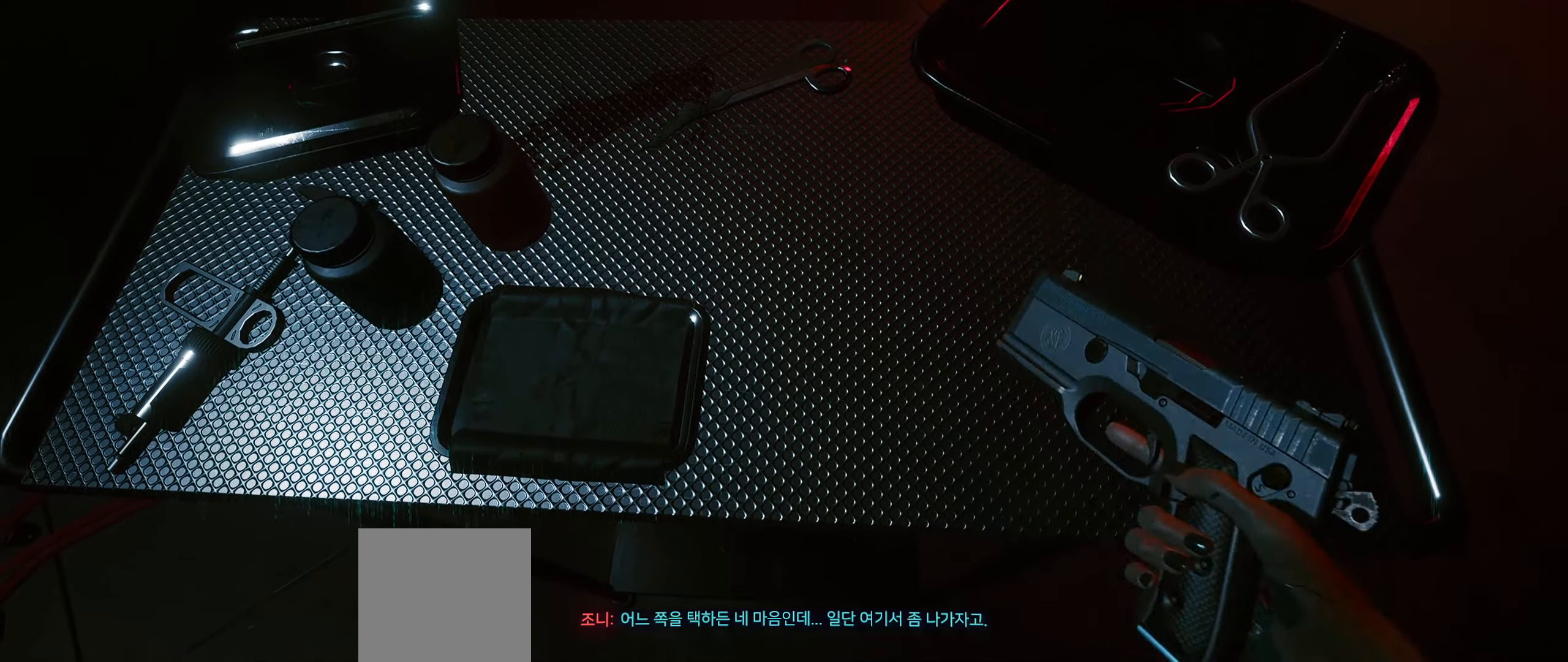
{"buttons": [], "left_stick": "center", "events": []}
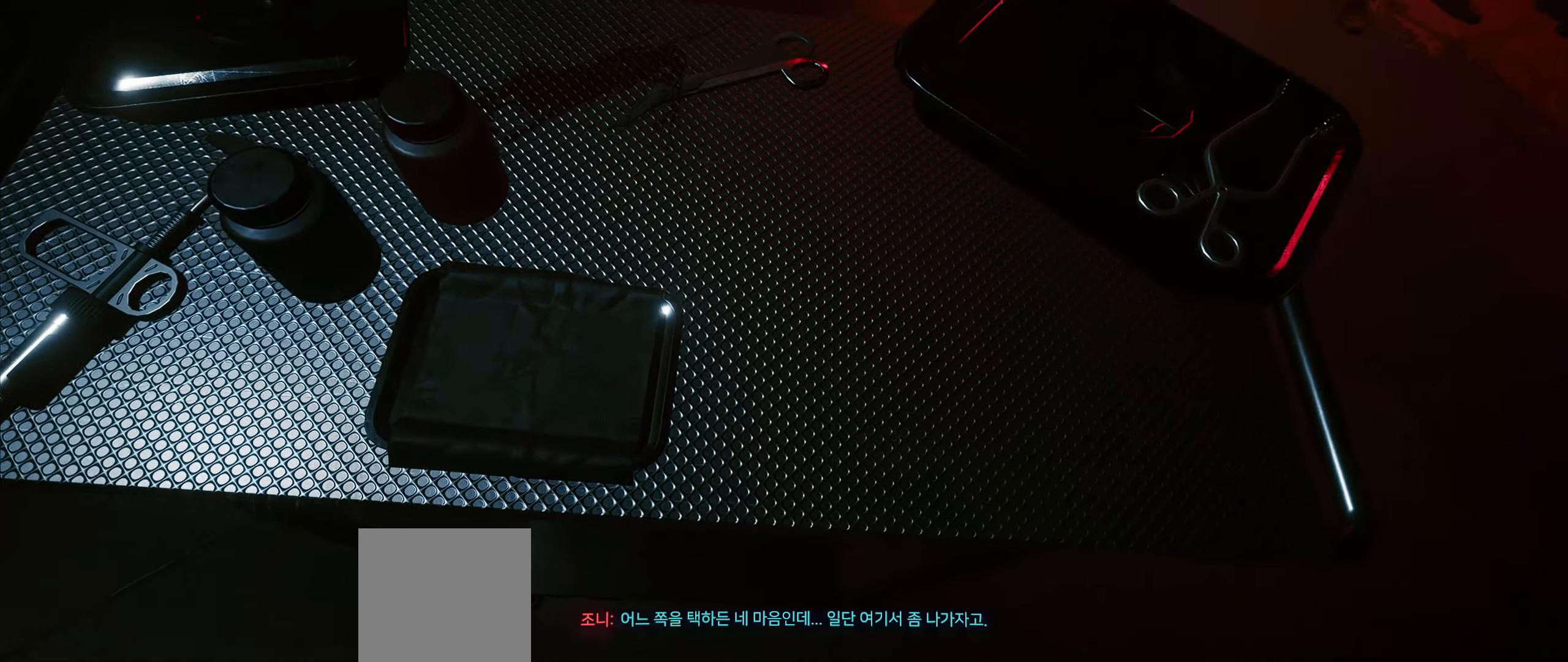
{"buttons": [], "left_stick": "center", "events": [[250, "L2", "down"], [267, "L2", "up"]]}
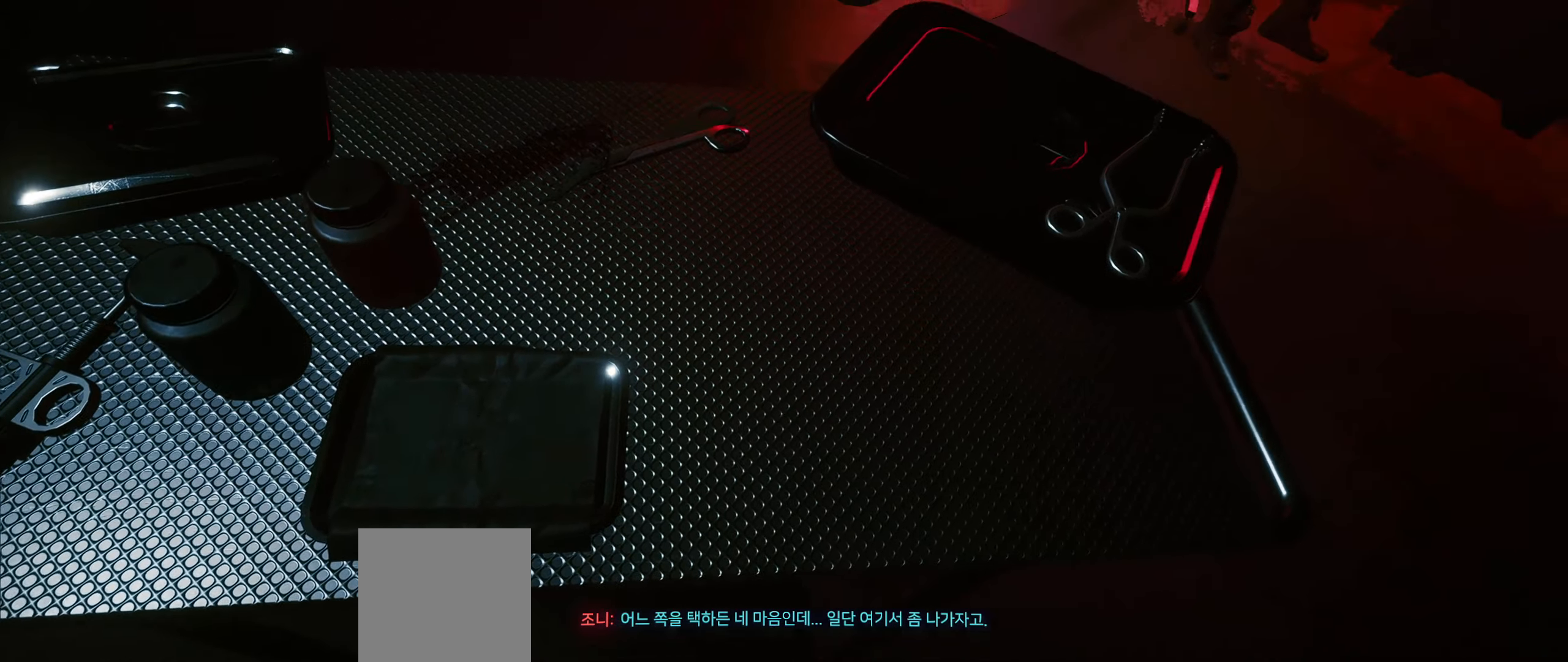
{"buttons": [], "left_stick": "center", "events": []}
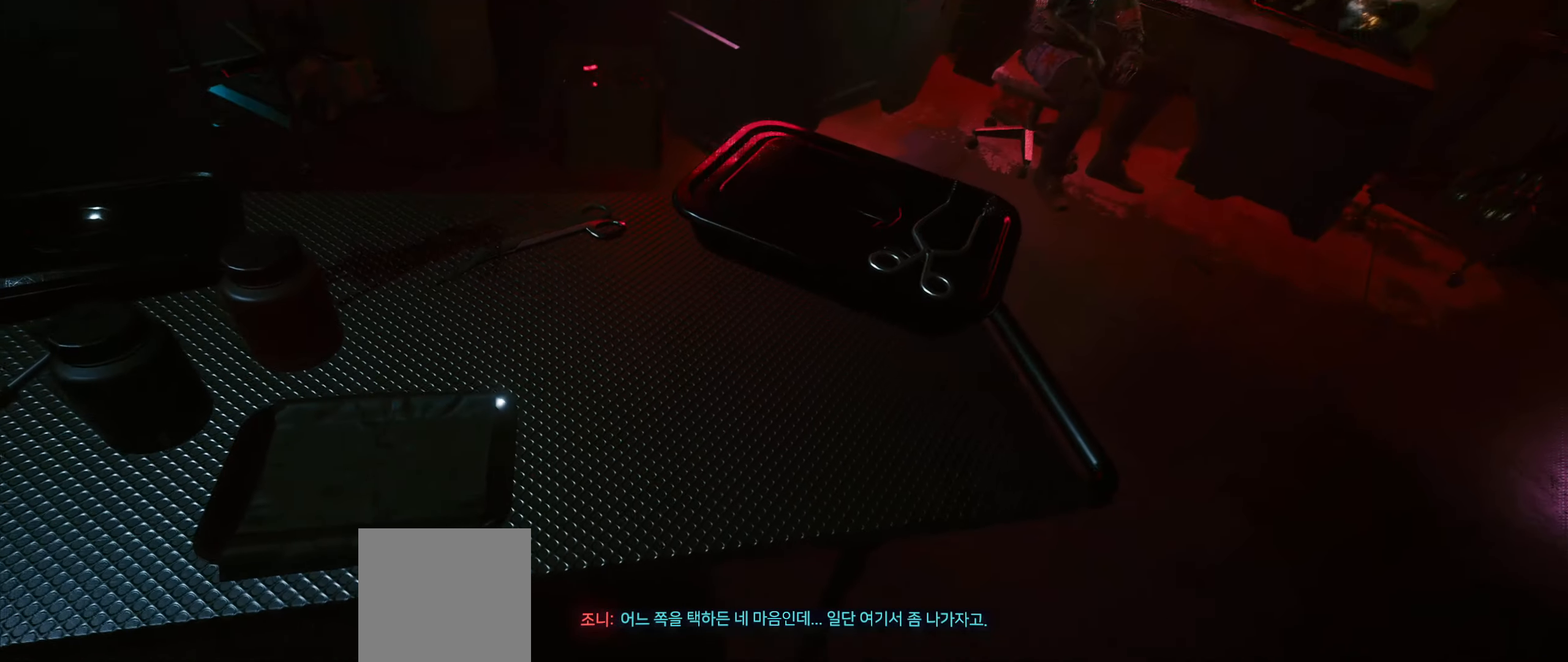
{"buttons": [], "left_stick": "center", "events": []}
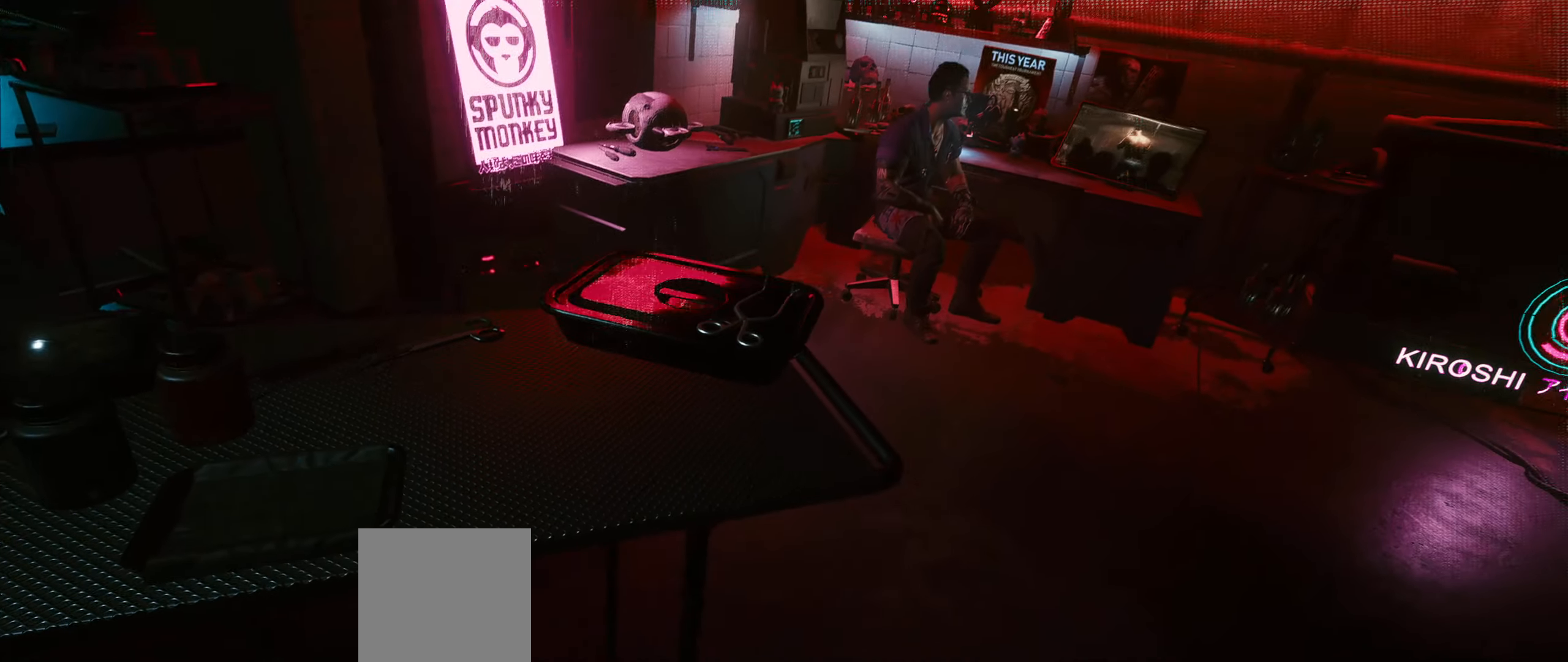
{"buttons": [], "left_stick": "center", "events": []}
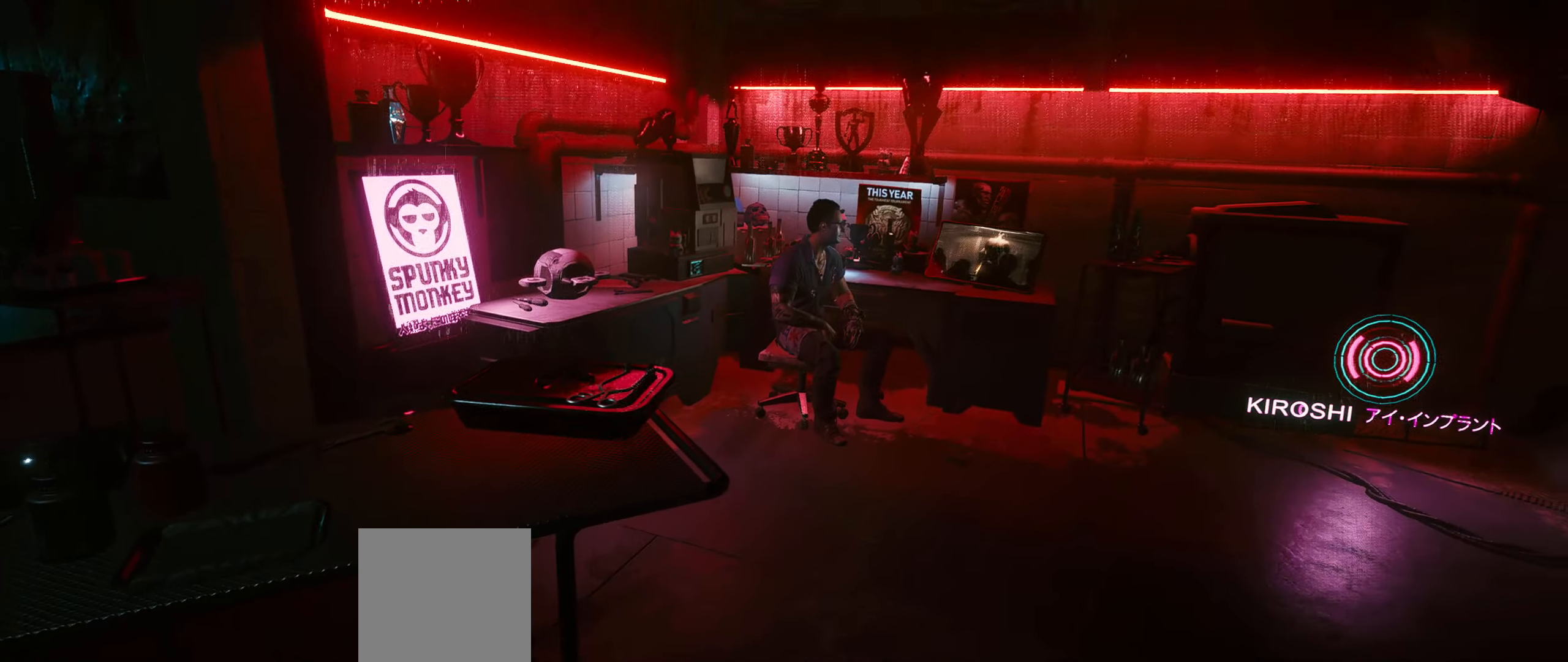
{"buttons": [], "left_stick": "center", "events": []}
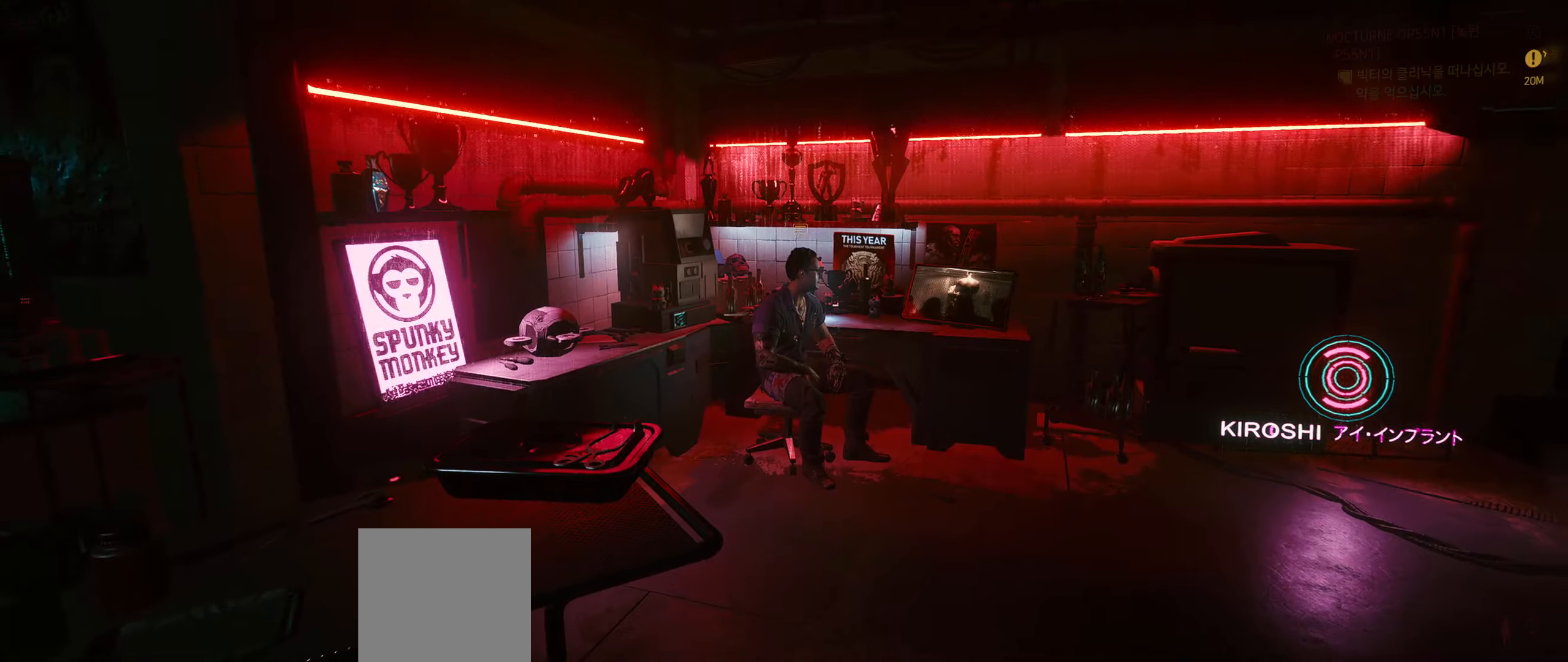
{"buttons": [], "left_stick": "center", "events": []}
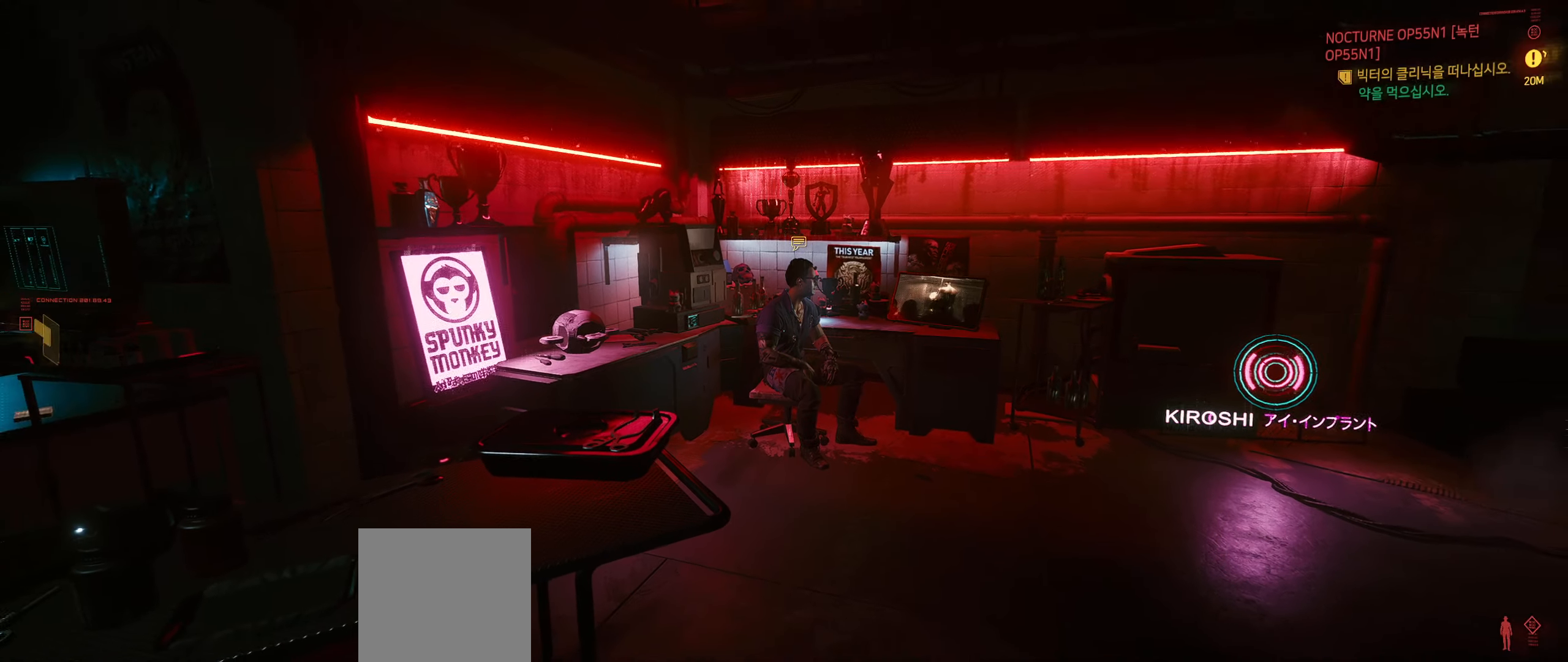
{"buttons": [], "left_stick": "up-right", "events": [[150, "left_stick", "up-right"]]}
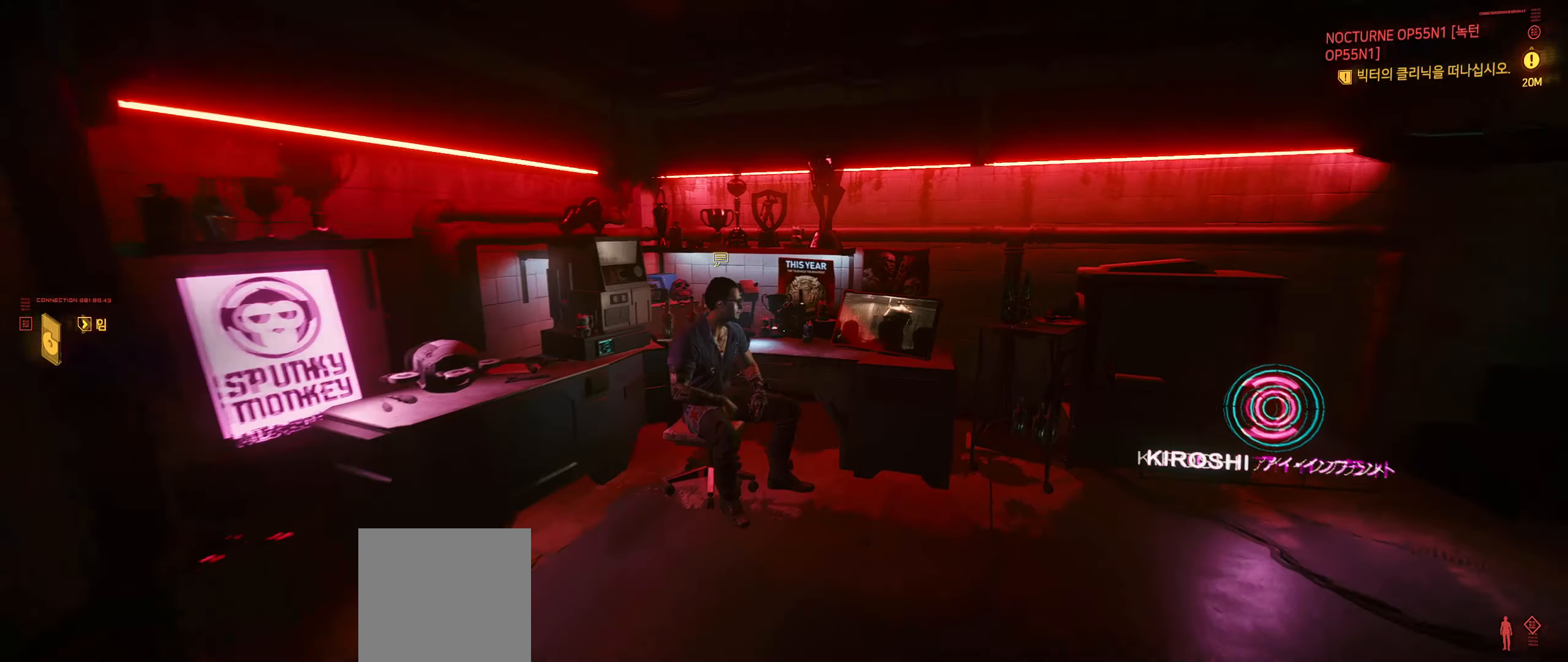
{"buttons": [], "left_stick": "center", "events": [[16, "left_stick", "up"], [366, "left_stick", "center"]]}
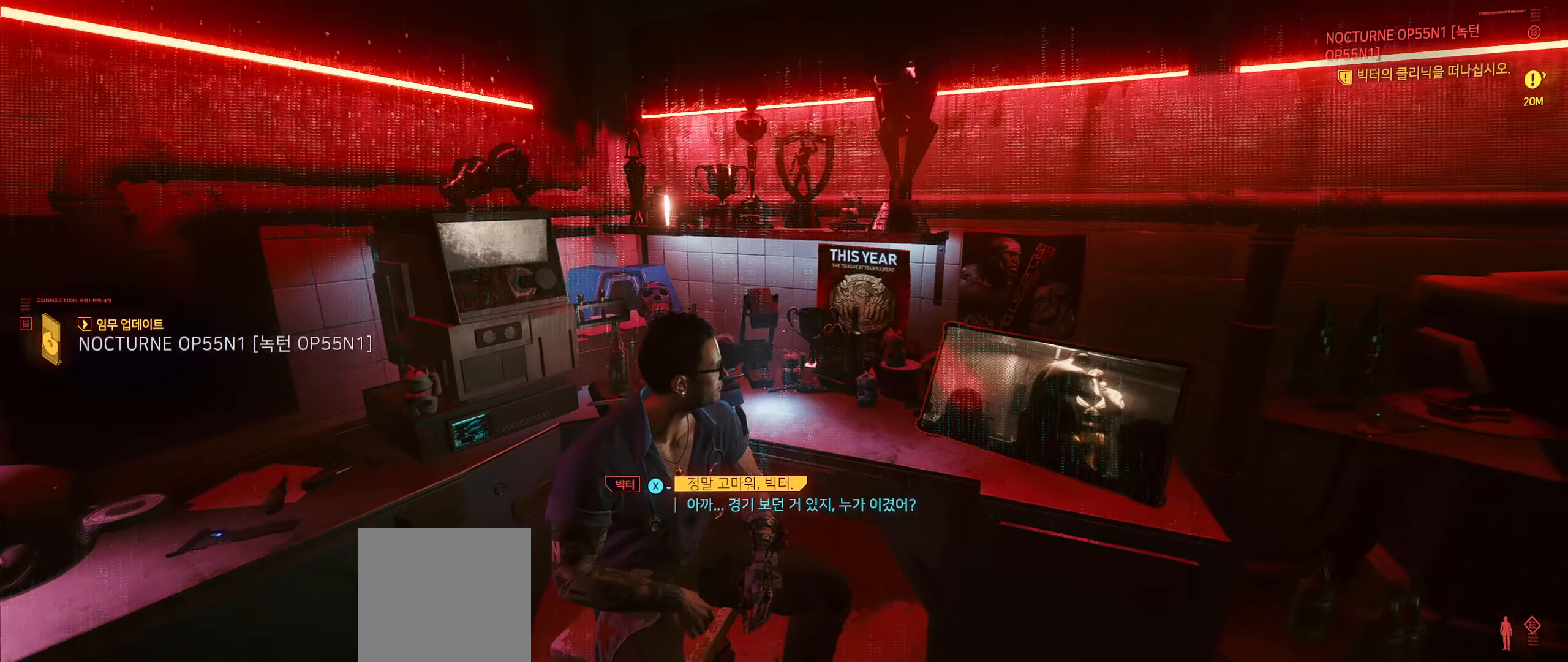
{"buttons": [], "left_stick": "center", "events": []}
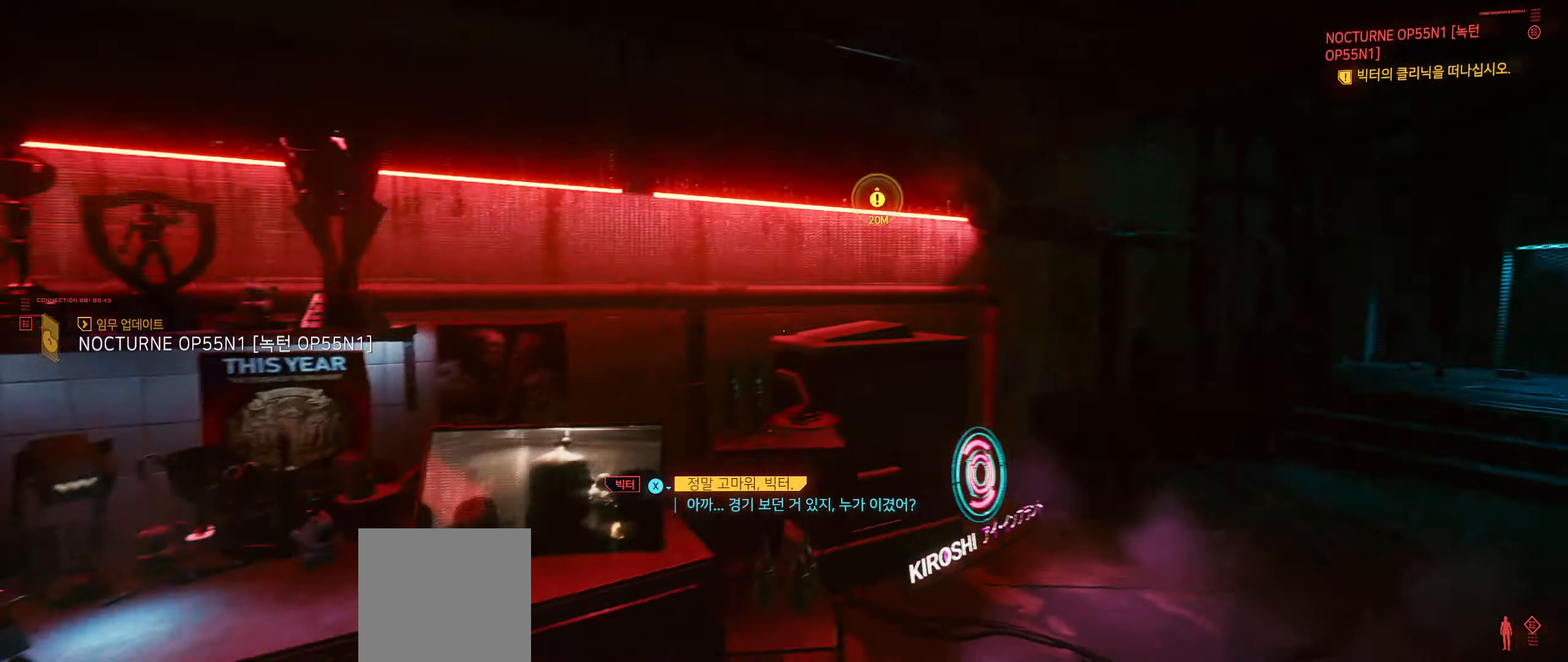
{"buttons": [], "left_stick": "center", "events": [[133, "Y", "down"], [150, "Y", "up"], [183, "L2", "down"], [333, "L2", "up"]]}